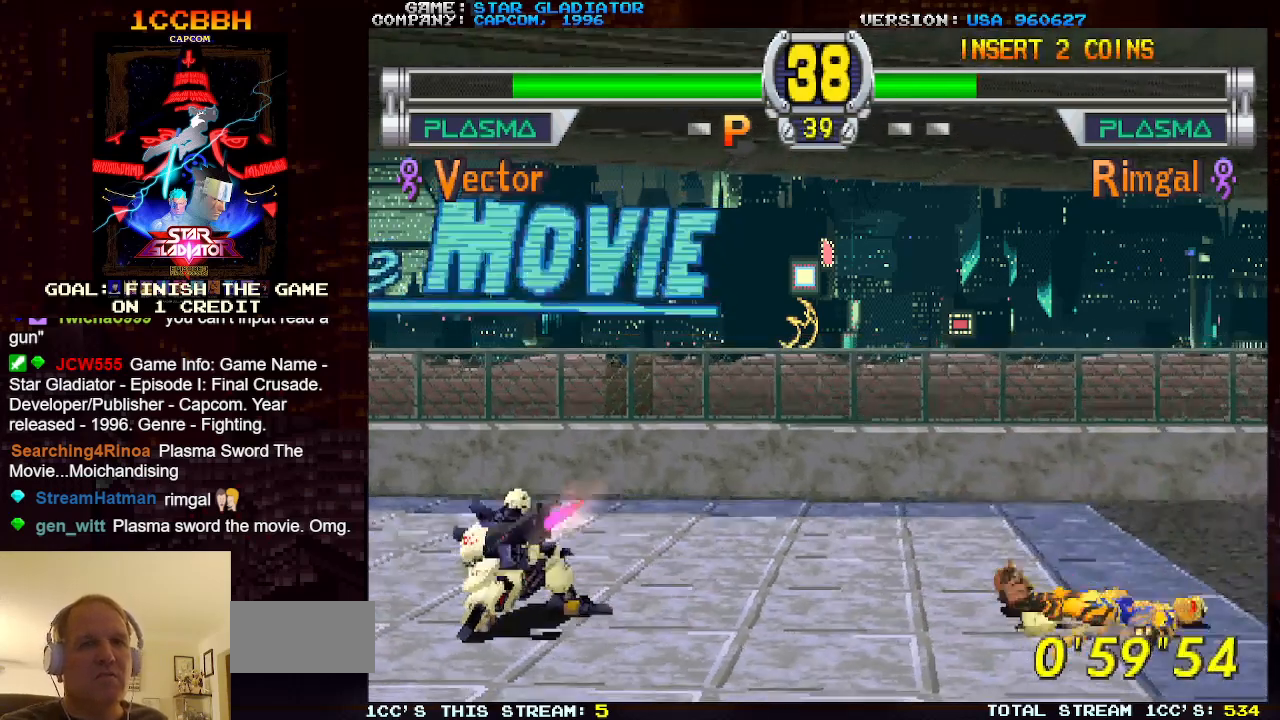
Gameplay with a controller (arcade stick); each line is a JSON object with the inputs held at the frame after it. "events" lists button and stick changes between this image and that frame as [ms after this image, input, new state], when the widget could be followed in between. Not read: L3 R3.
{"buttons": [], "left_stick": "right", "events": []}
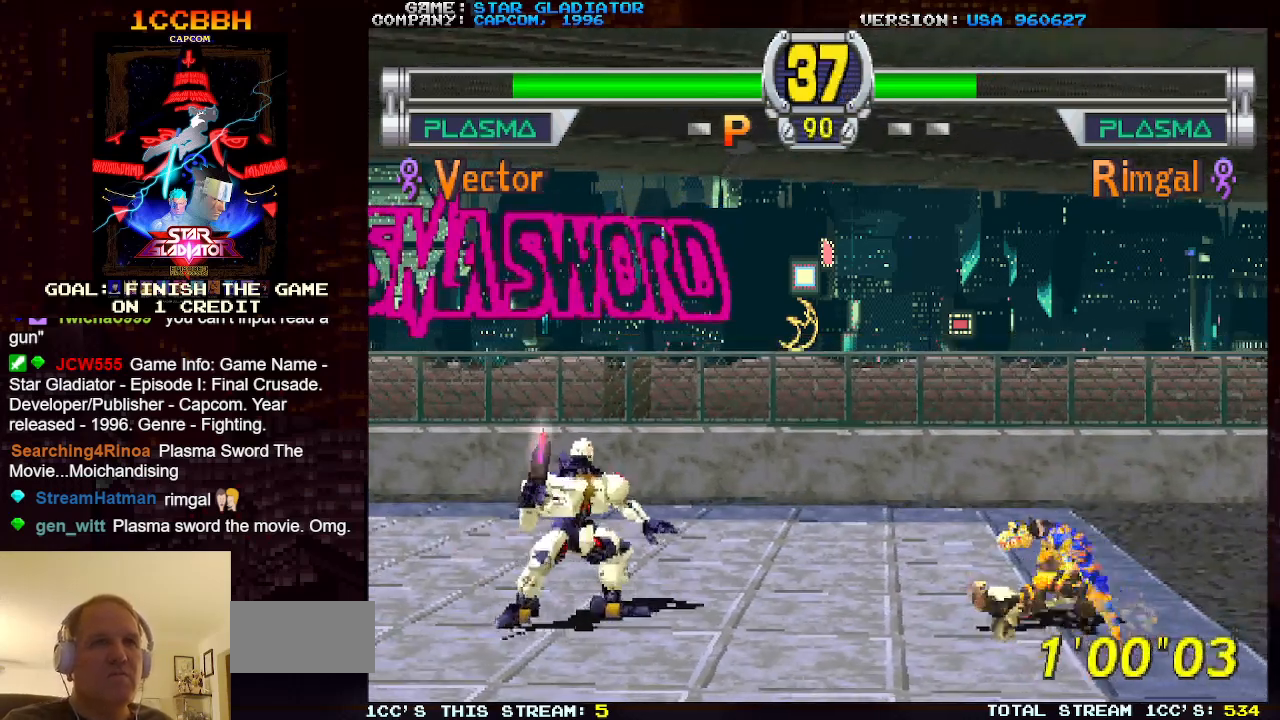
{"buttons": [], "left_stick": "down-right", "events": [[283, "left_stick", "down-right"], [317, "SQUARE", "down"], [367, "SQUARE", "up"]]}
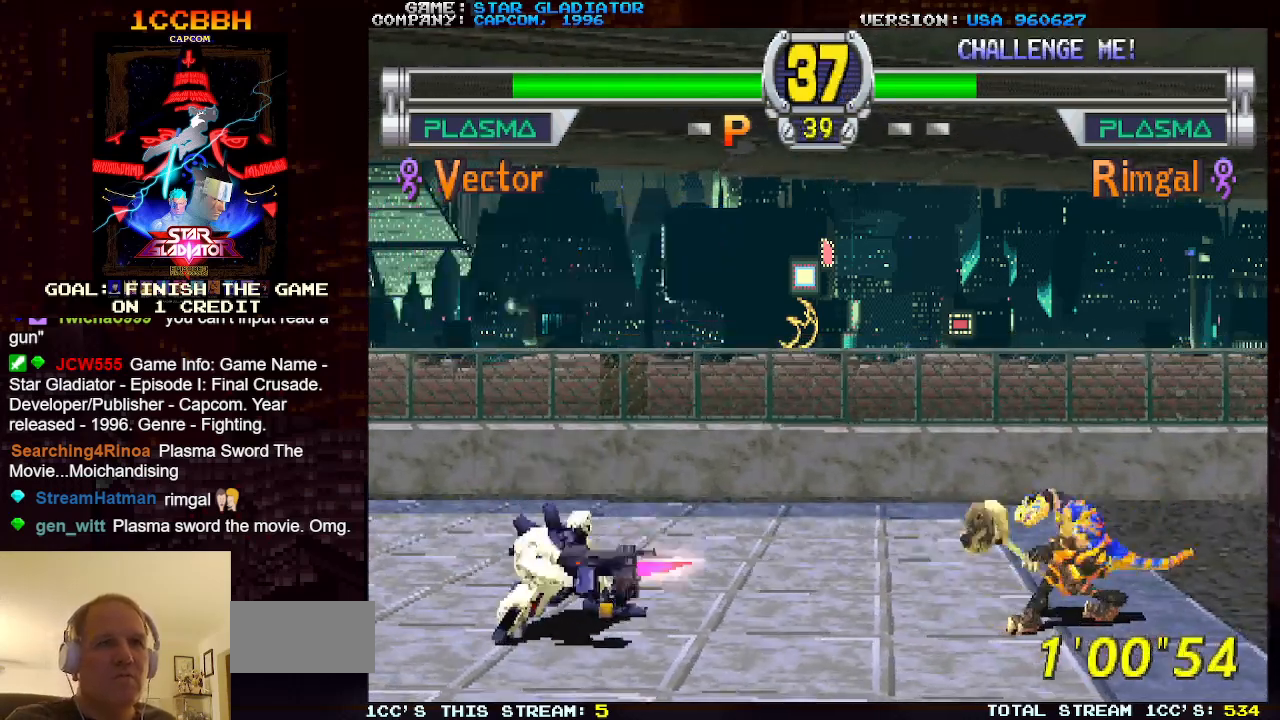
{"buttons": [], "left_stick": "center", "events": [[200, "left_stick", "center"]]}
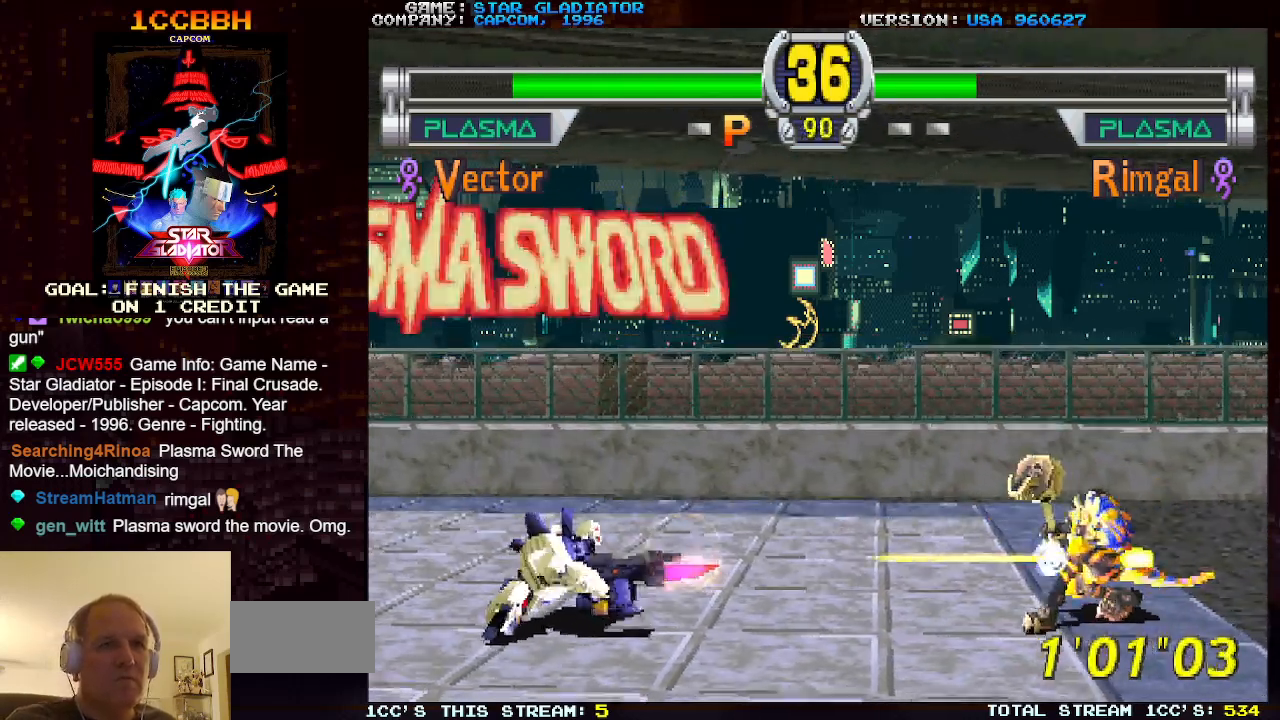
{"buttons": [], "left_stick": "center", "events": []}
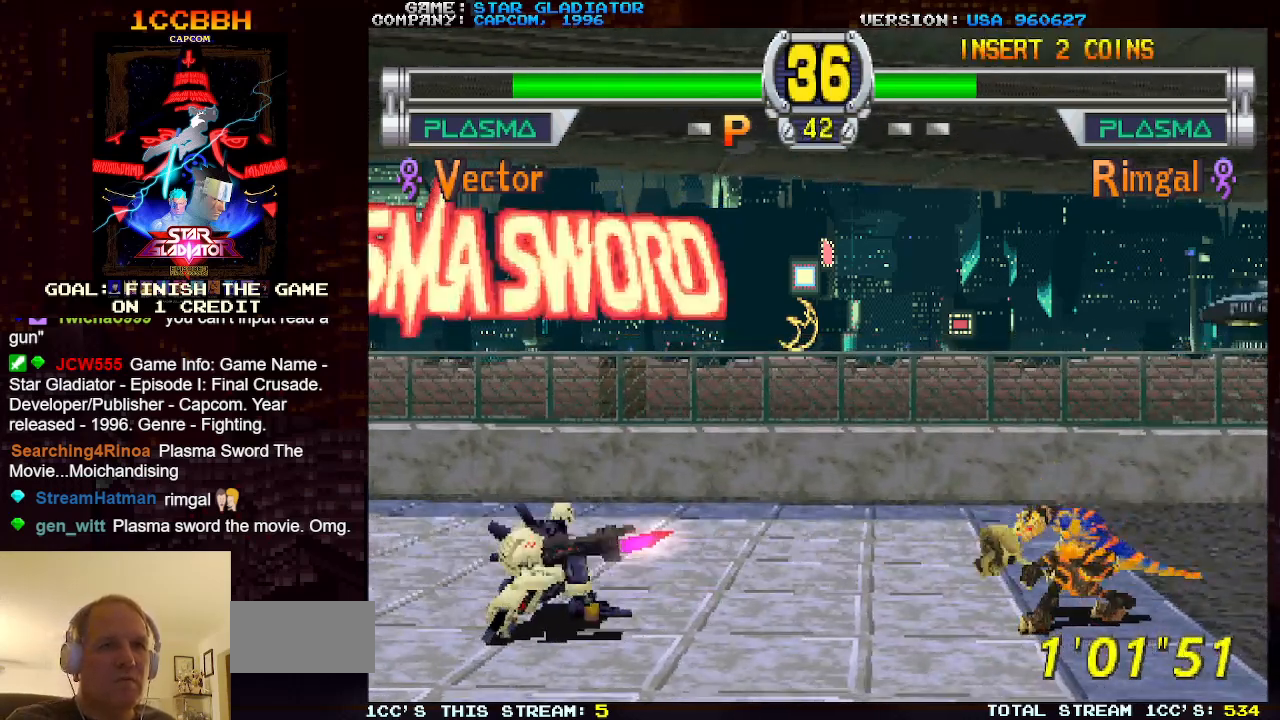
{"buttons": [], "left_stick": "down-right", "events": [[283, "SQUARE", "down"], [283, "left_stick", "down-right"], [400, "SQUARE", "up"]]}
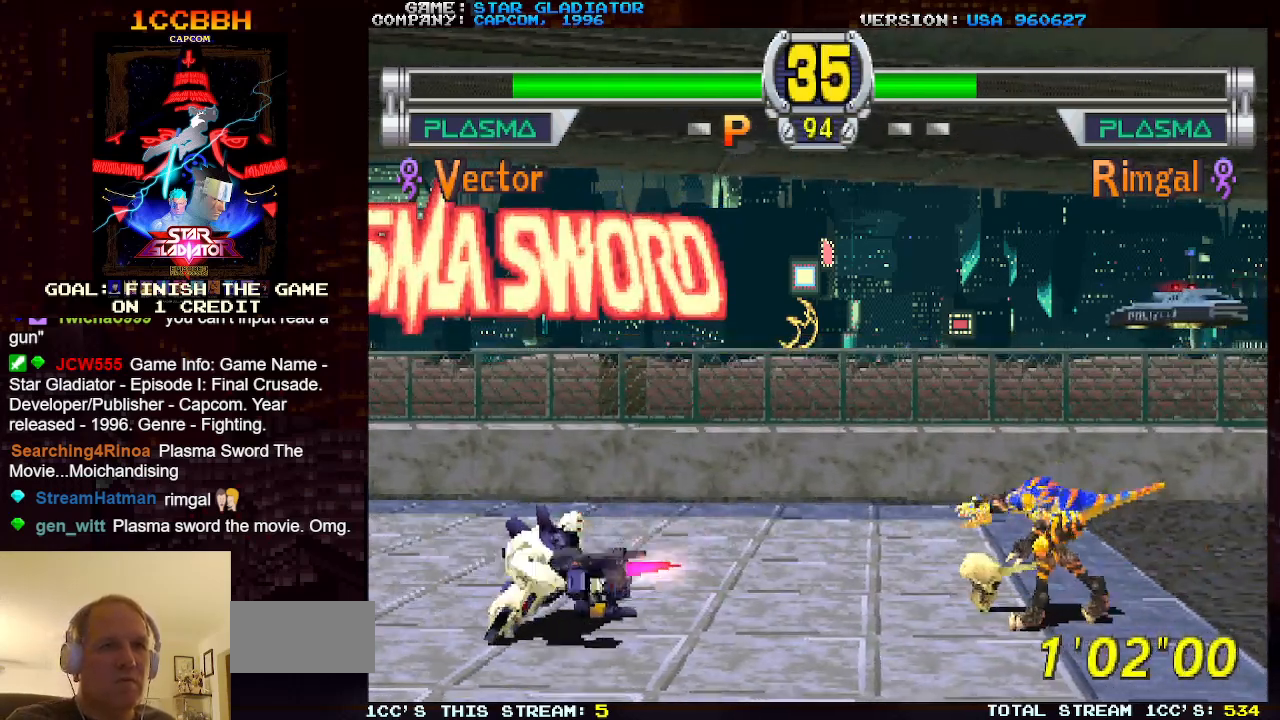
{"buttons": [], "left_stick": "center", "events": [[467, "left_stick", "center"]]}
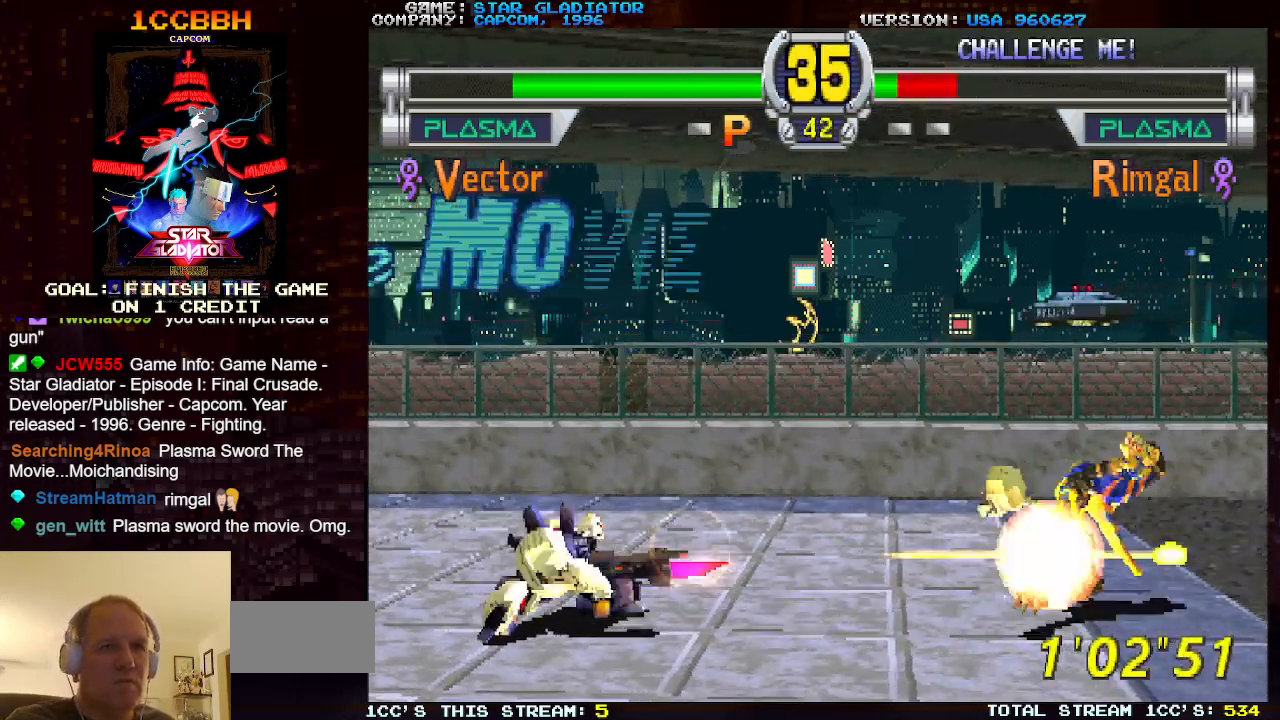
{"buttons": [], "left_stick": "center", "events": []}
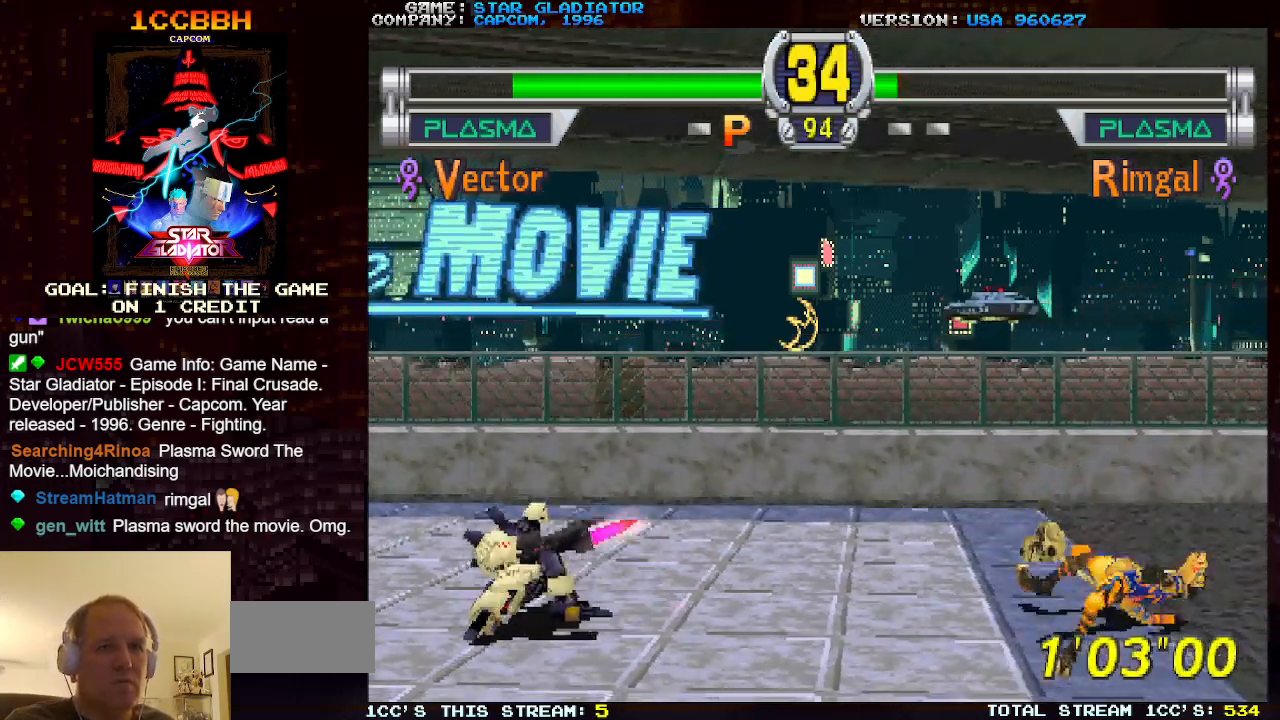
{"buttons": [], "left_stick": "right", "events": [[200, "left_stick", "right"], [267, "left_stick", "center"], [333, "left_stick", "right"]]}
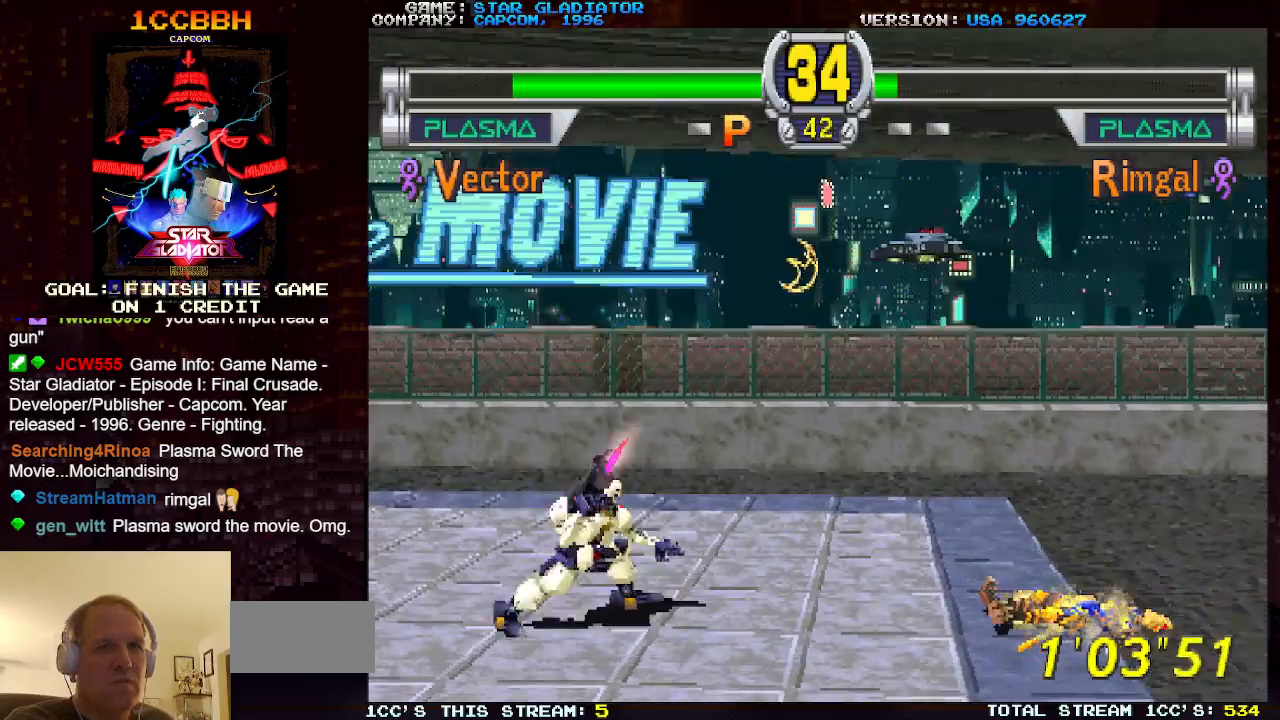
{"buttons": [], "left_stick": "left", "events": [[300, "left_stick", "center"], [350, "left_stick", "left"]]}
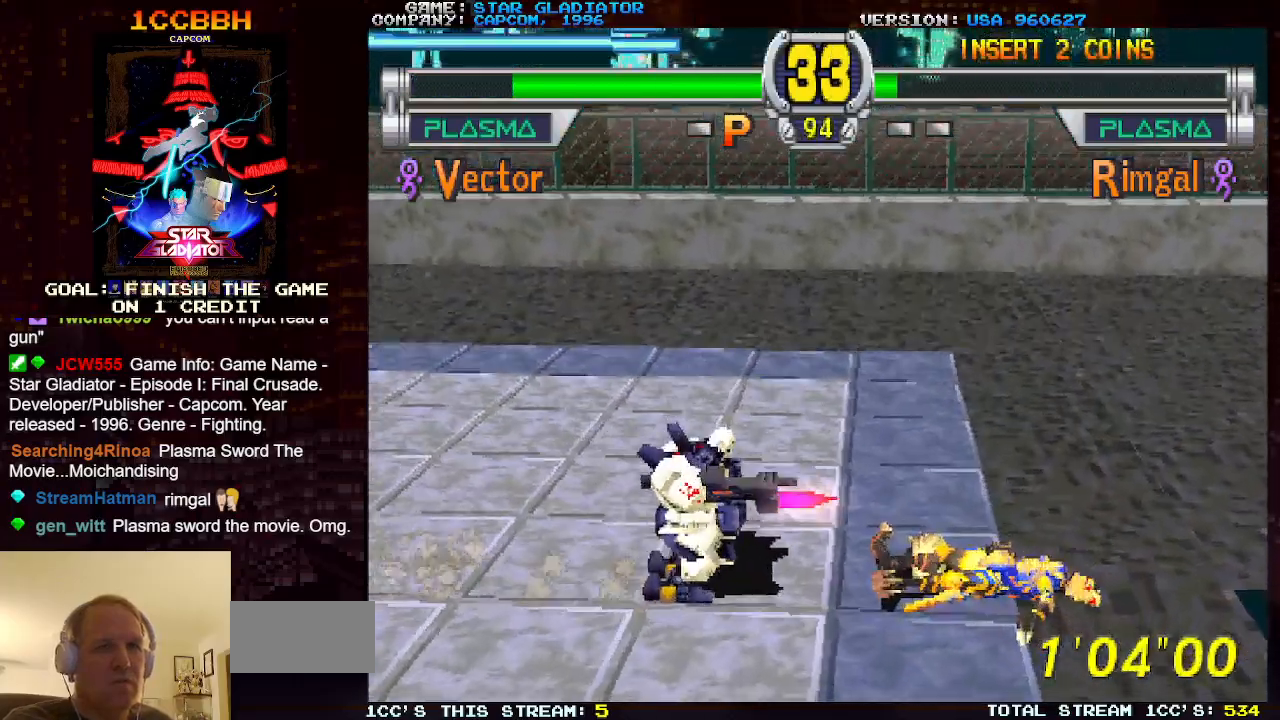
{"buttons": [], "left_stick": "center", "events": [[333, "left_stick", "center"]]}
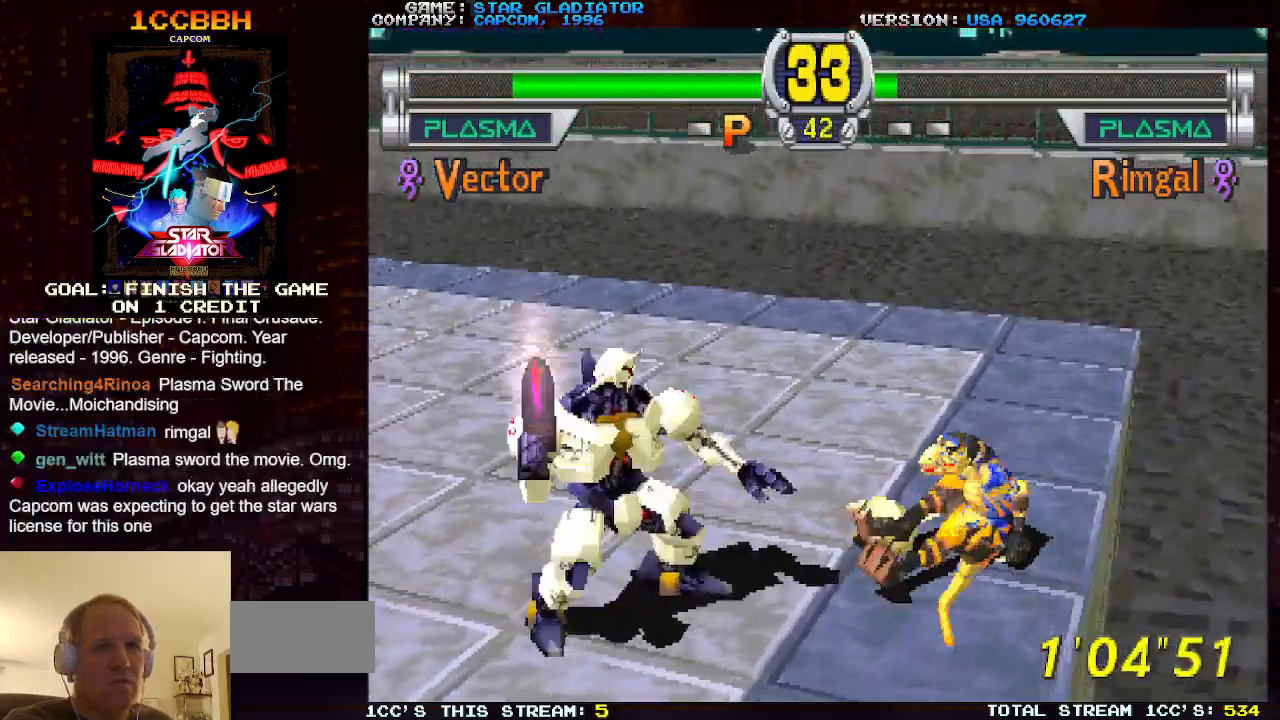
{"buttons": ["TRIANGLE"], "left_stick": "center", "events": [[67, "left_stick", "right"], [150, "left_stick", "center"], [483, "TRIANGLE", "down"]]}
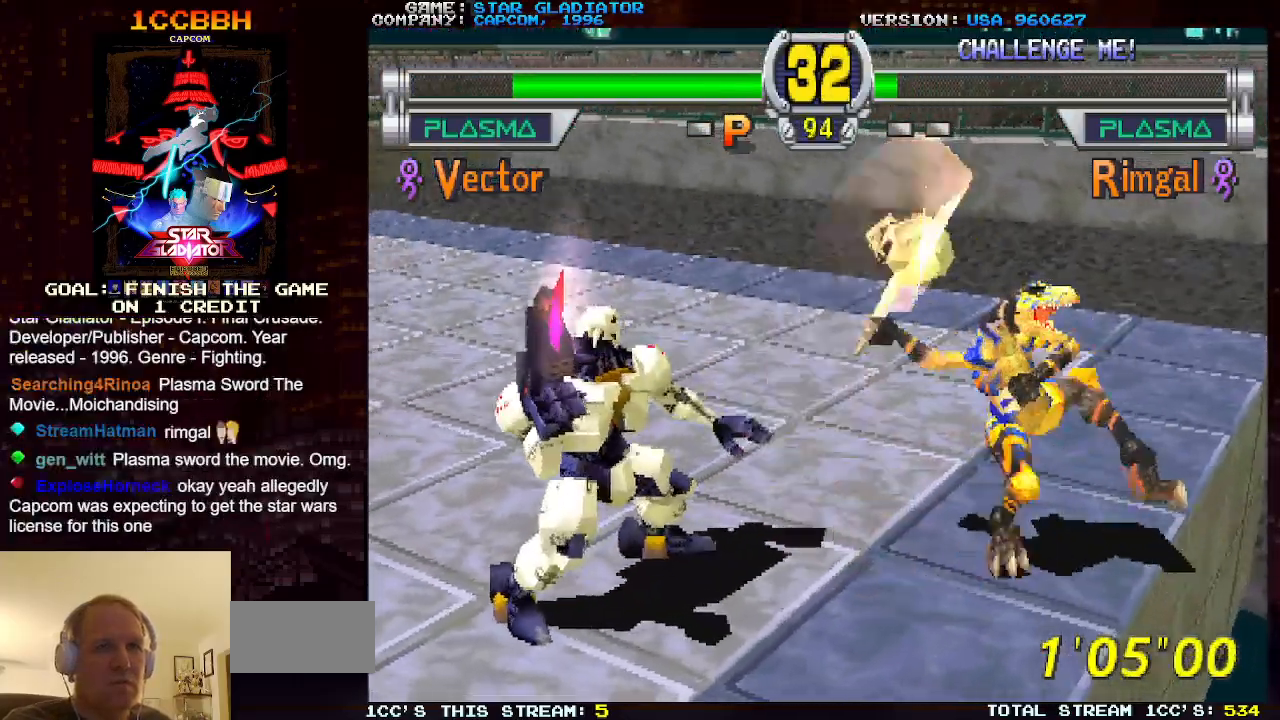
{"buttons": [], "left_stick": "center", "events": [[67, "TRIANGLE", "up"], [150, "TRIANGLE", "down"], [250, "TRIANGLE", "up"], [350, "TRIANGLE", "down"], [450, "TRIANGLE", "up"]]}
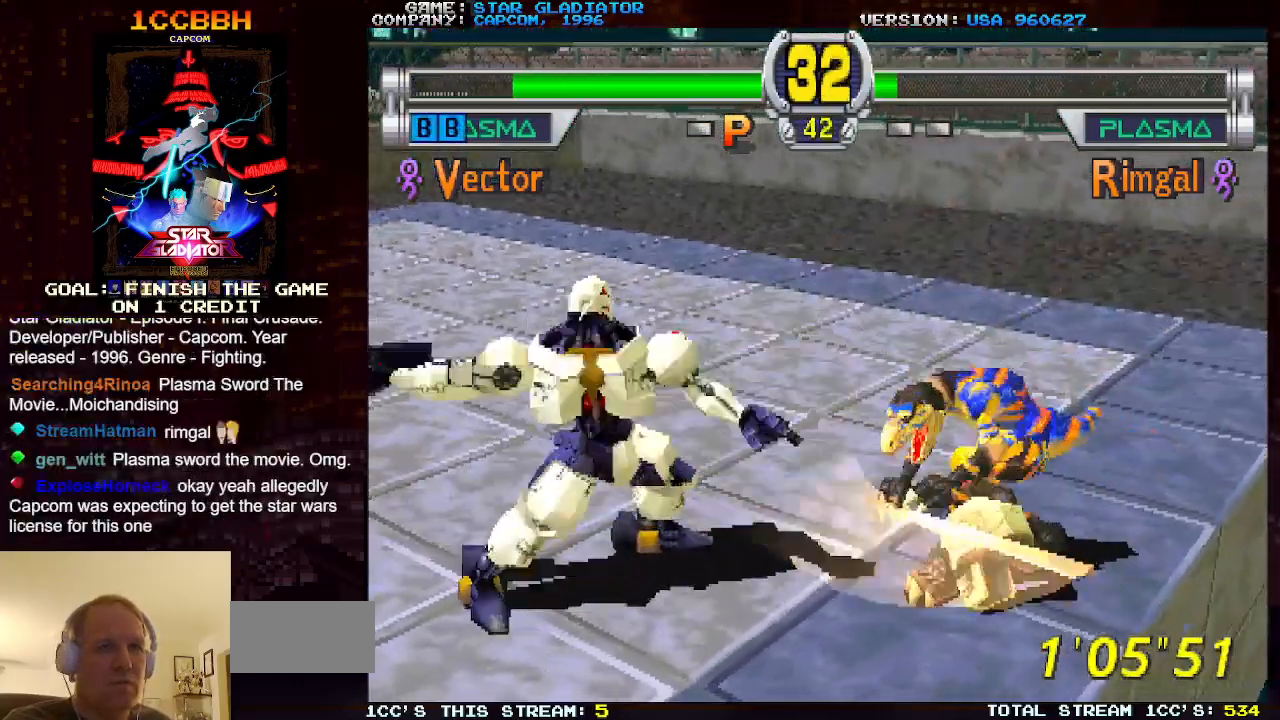
{"buttons": [], "left_stick": "right", "events": [[367, "left_stick", "right"]]}
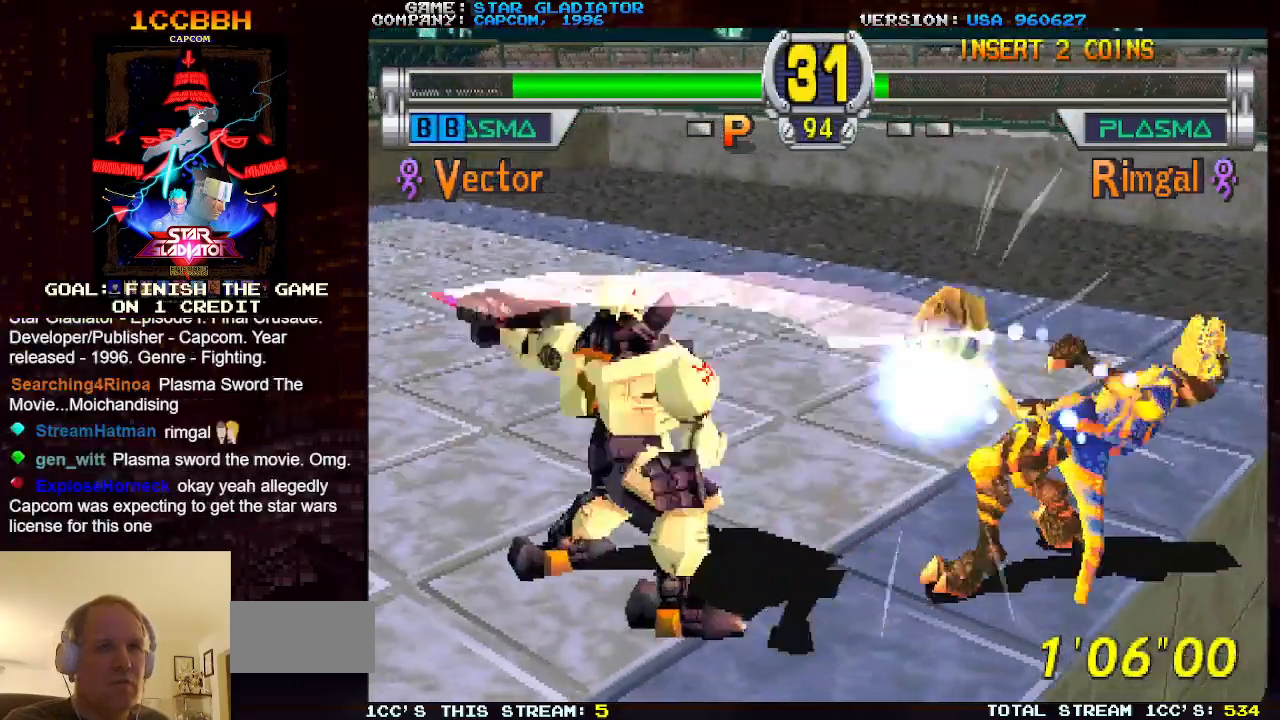
{"buttons": ["TRIANGLE"], "left_stick": "center", "events": [[350, "left_stick", "center"], [483, "TRIANGLE", "down"]]}
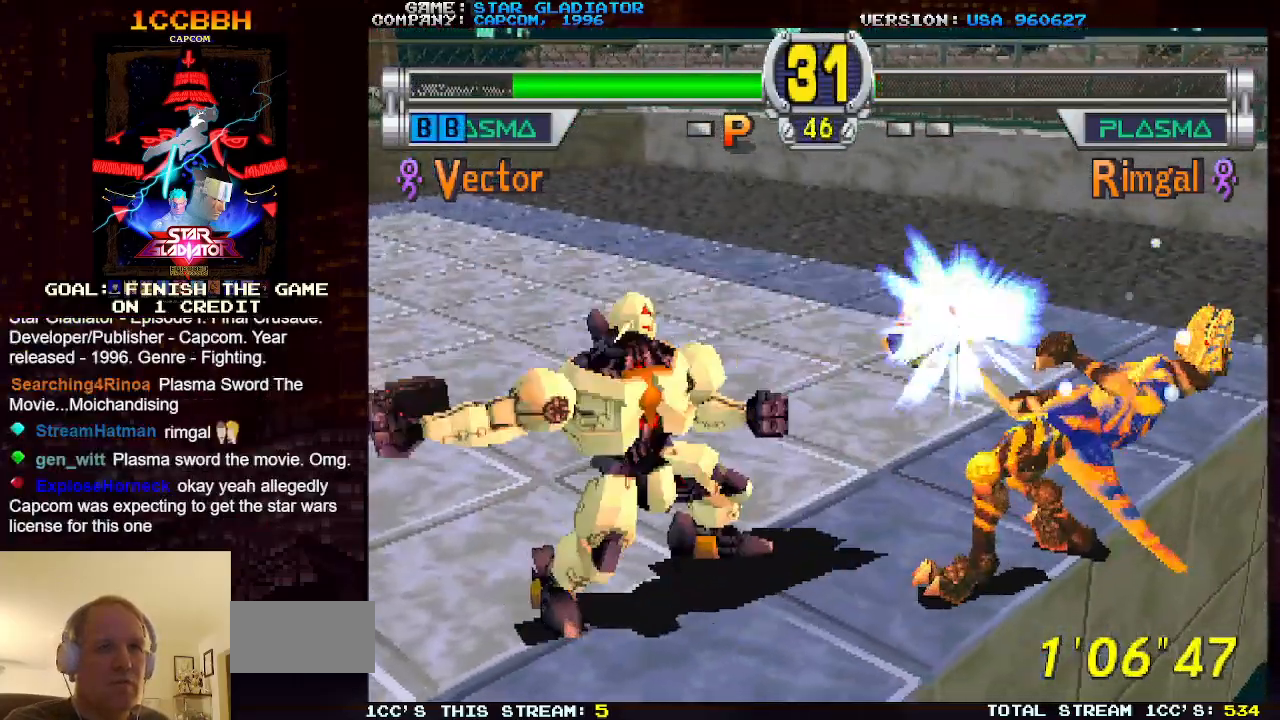
{"buttons": [], "left_stick": "right", "events": [[67, "TRIANGLE", "up"], [100, "left_stick", "right"], [217, "TRIANGLE", "down"], [283, "TRIANGLE", "up"]]}
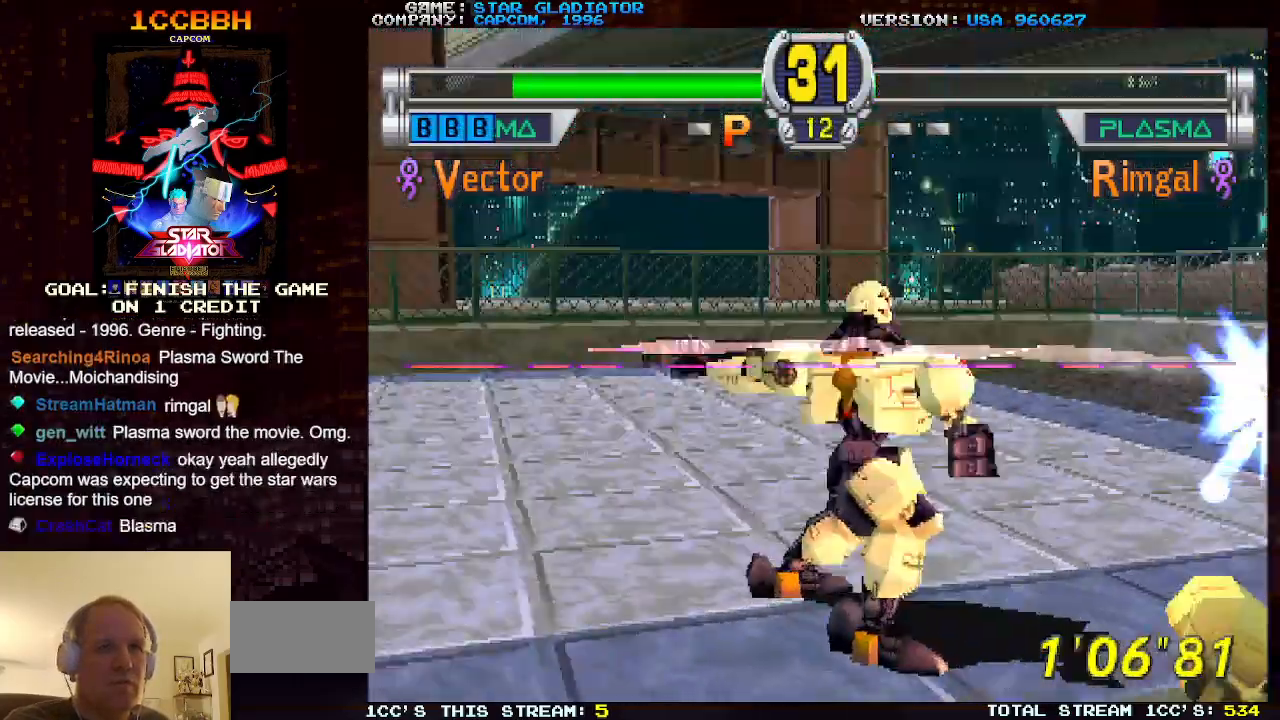
{"buttons": [], "left_stick": "center", "events": [[383, "left_stick", "center"]]}
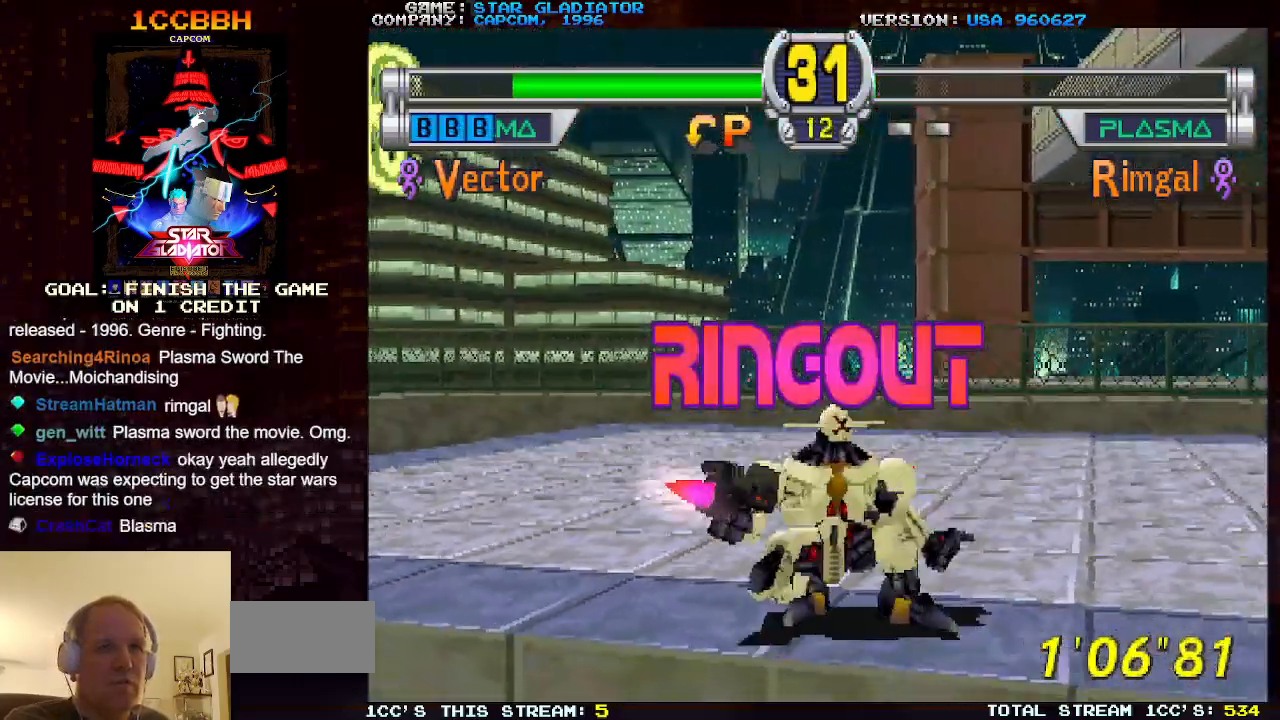
{"buttons": [], "left_stick": "center", "events": [[50, "left_stick", "right"], [150, "left_stick", "center"], [233, "left_stick", "right"], [333, "left_stick", "center"], [400, "left_stick", "right"], [500, "left_stick", "center"]]}
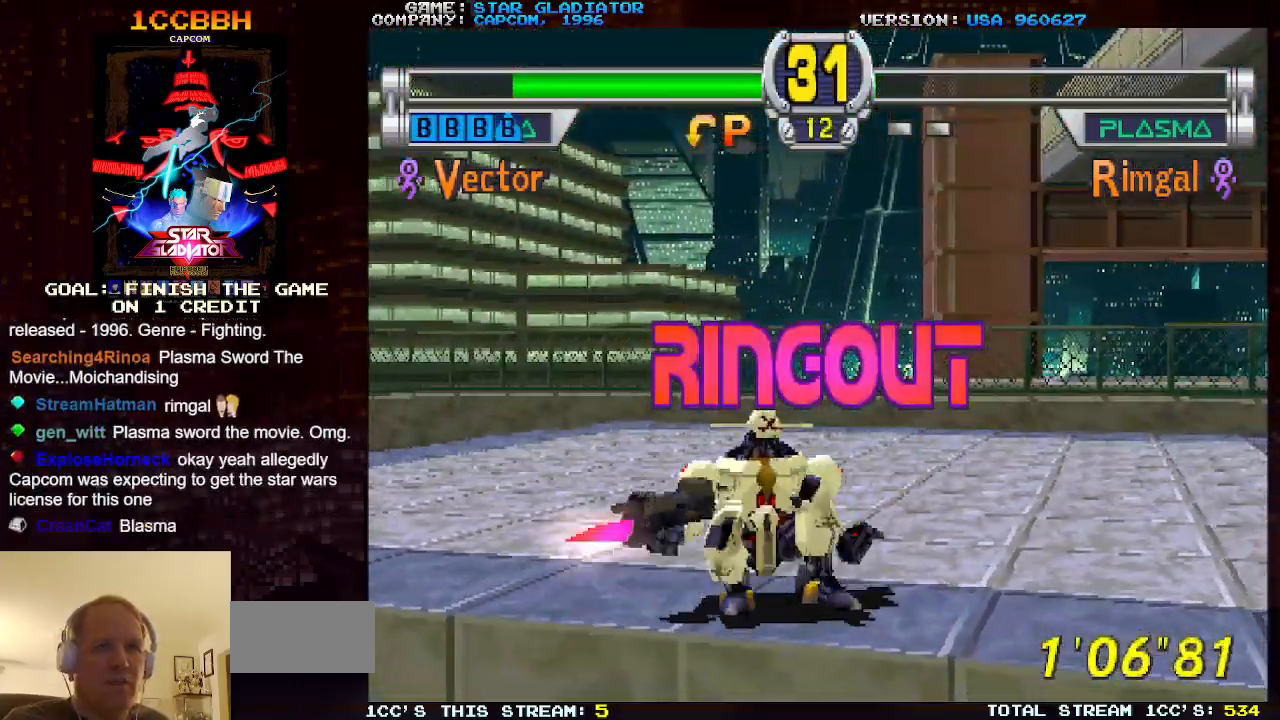
{"buttons": [], "left_stick": "right", "events": [[67, "left_stick", "right"]]}
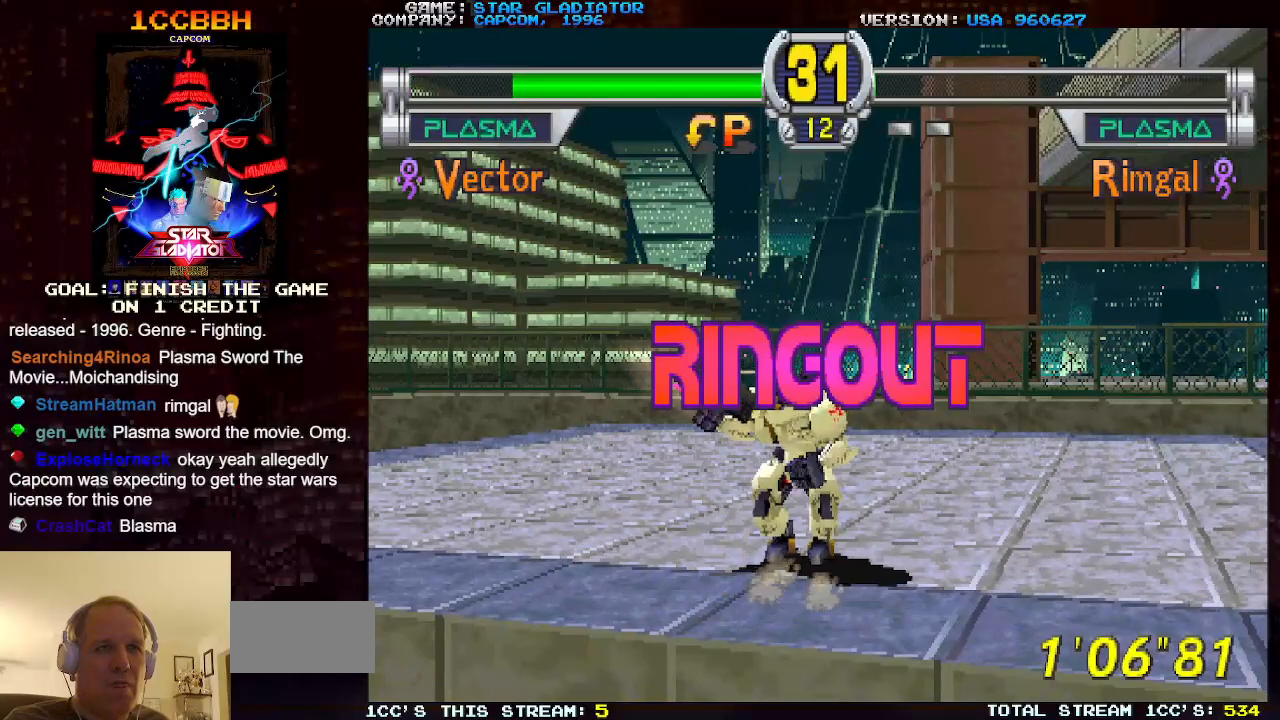
{"buttons": [], "left_stick": "center", "events": [[233, "left_stick", "up"], [300, "left_stick", "center"], [383, "left_stick", "left"], [483, "left_stick", "center"]]}
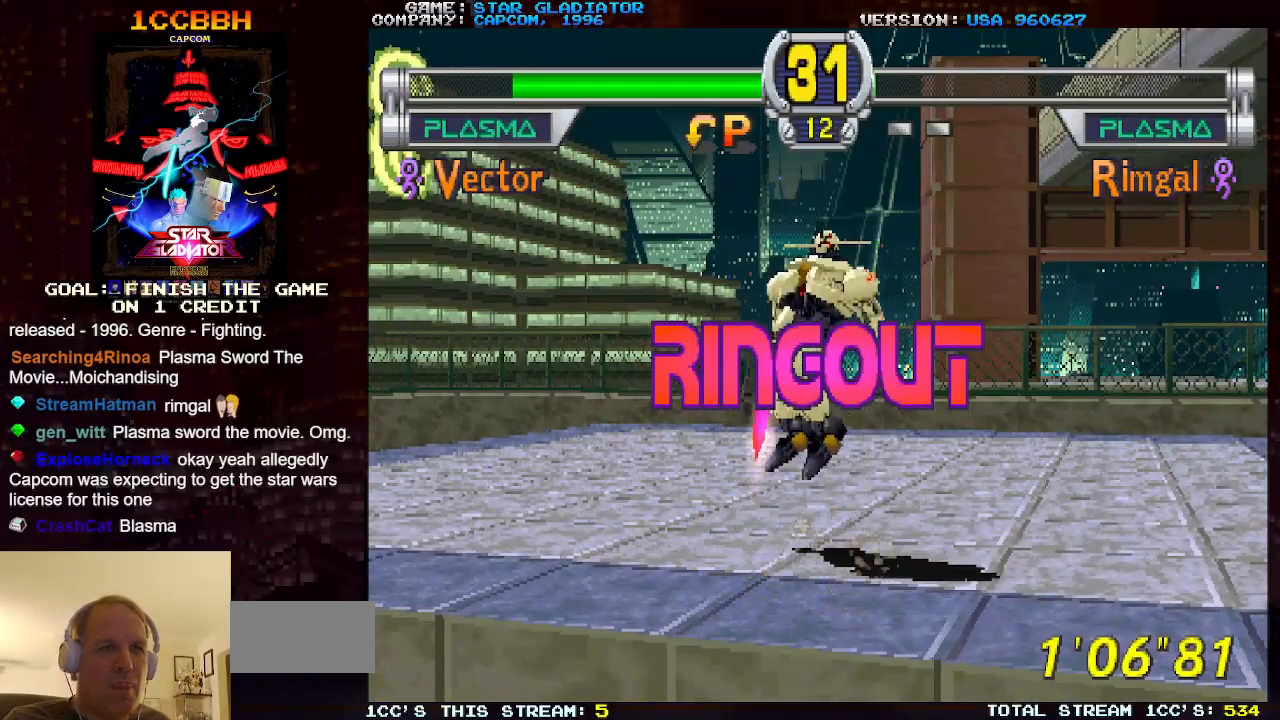
{"buttons": [], "left_stick": "left", "events": [[33, "left_stick", "left"], [100, "left_stick", "center"], [167, "left_stick", "left"], [233, "left_stick", "center"], [300, "left_stick", "left"], [383, "left_stick", "center"], [467, "left_stick", "left"]]}
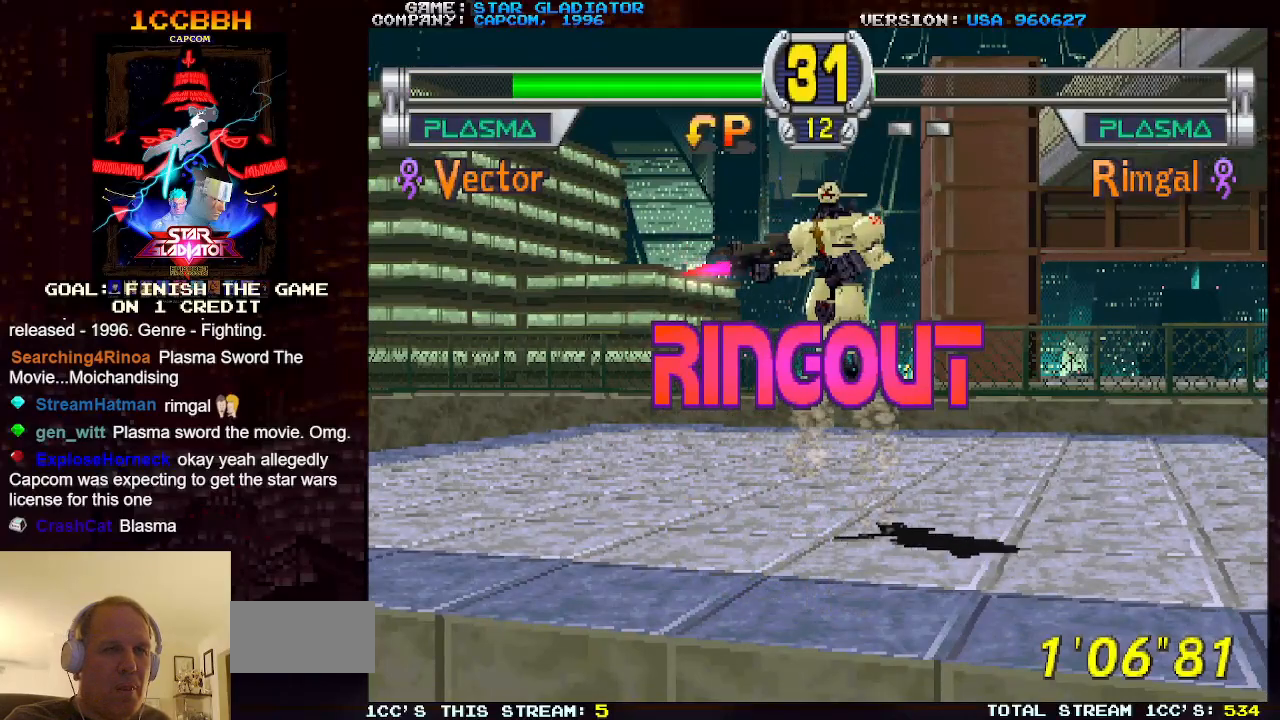
{"buttons": [], "left_stick": "center", "events": [[50, "left_stick", "center"], [133, "left_stick", "left"], [200, "left_stick", "center"], [283, "left_stick", "left"], [350, "left_stick", "center"], [450, "left_stick", "left"], [500, "left_stick", "center"]]}
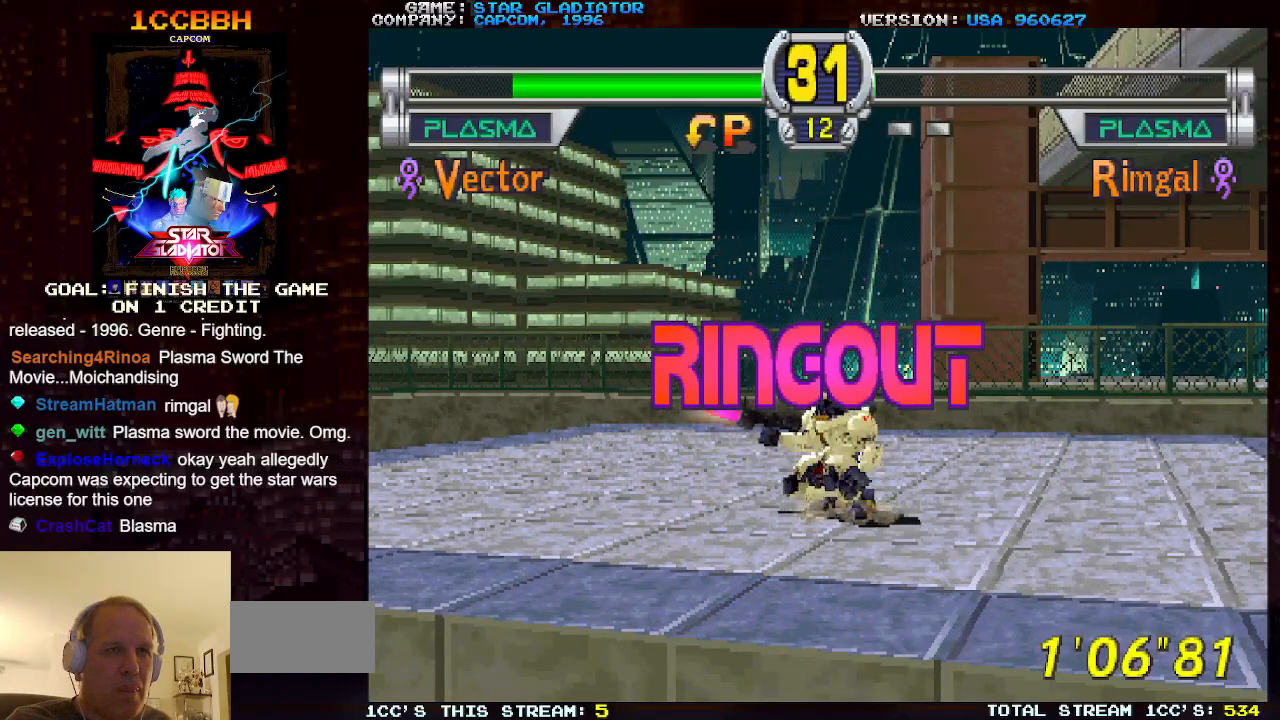
{"buttons": [], "left_stick": "left", "events": [[83, "left_stick", "left"], [150, "left_stick", "center"], [200, "left_stick", "left"], [283, "left_stick", "center"], [350, "left_stick", "left"], [417, "left_stick", "center"], [483, "left_stick", "left"]]}
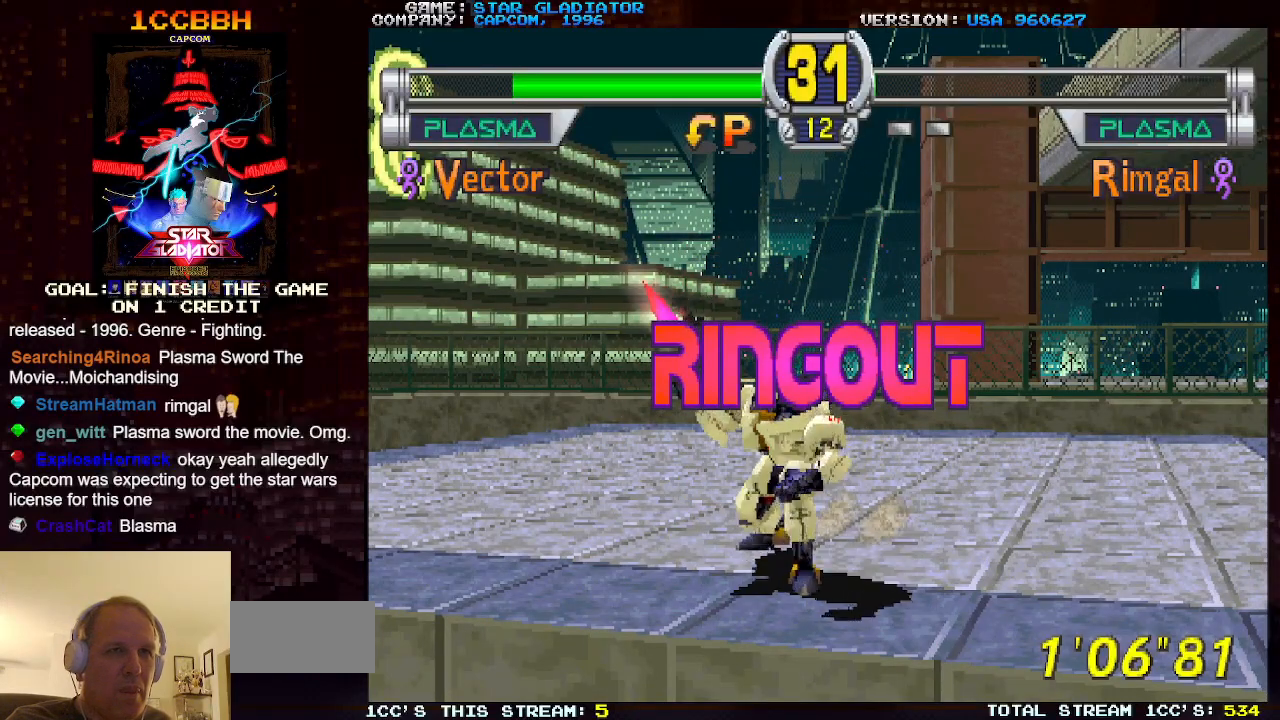
{"buttons": [], "left_stick": "center", "events": [[50, "left_stick", "center"], [117, "left_stick", "left"], [183, "left_stick", "center"], [250, "left_stick", "left"], [300, "left_stick", "center"], [383, "left_stick", "left"], [450, "left_stick", "center"]]}
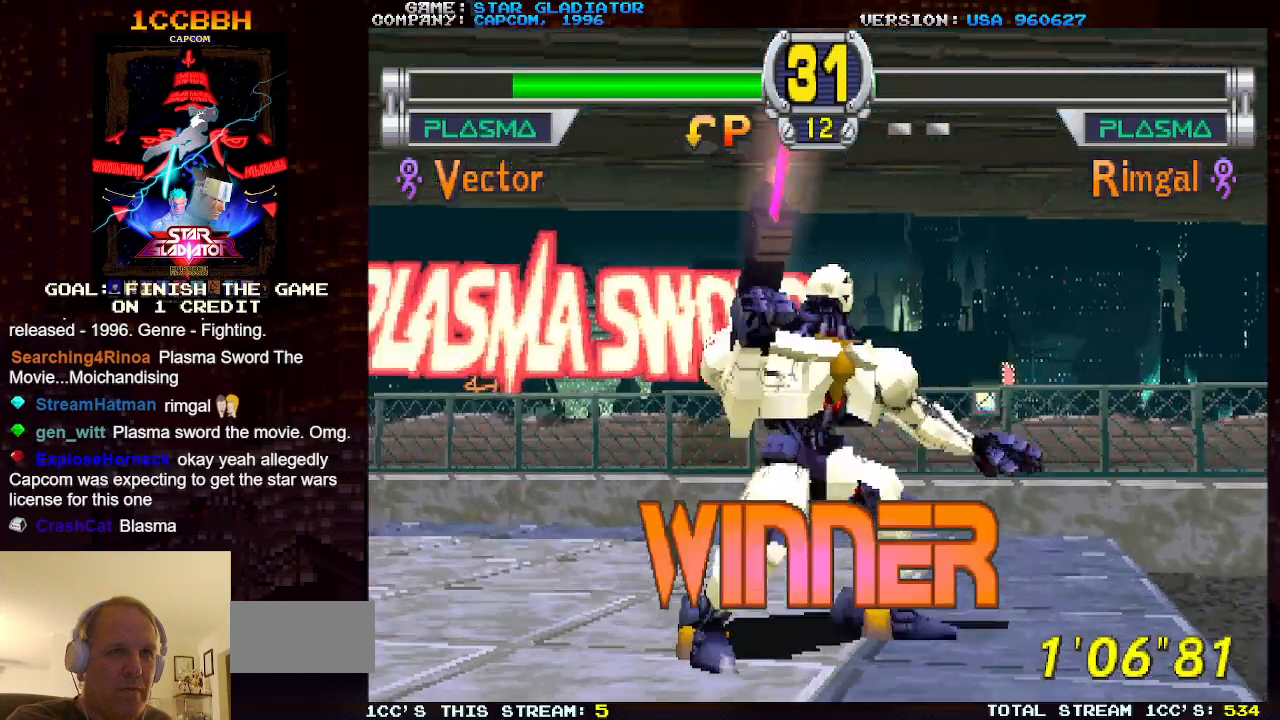
{"buttons": [], "left_stick": "center", "events": [[17, "left_stick", "left"], [67, "left_stick", "center"], [150, "left_stick", "left"], [250, "left_stick", "center"]]}